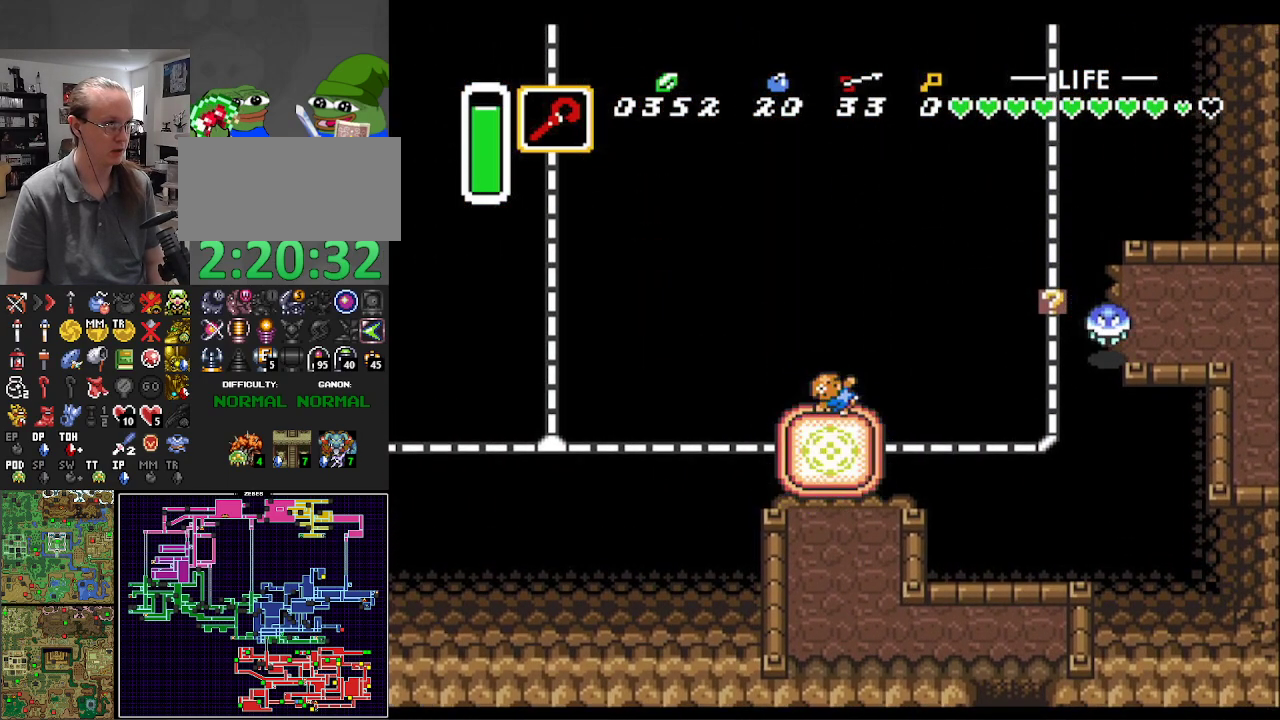
Gameplay with a controller (Nintendo layout); each line is a JSON object with the inputs held at the frame after it. "events" lists button and stick changes between this image and that frame as [ms after this image, input, new state], when the widget could be followed in between. Not read: L3 R3.
{"buttons": [], "events": [[17, "DPAD_UP", "up"], [183, "DPAD_LEFT", "up"]]}
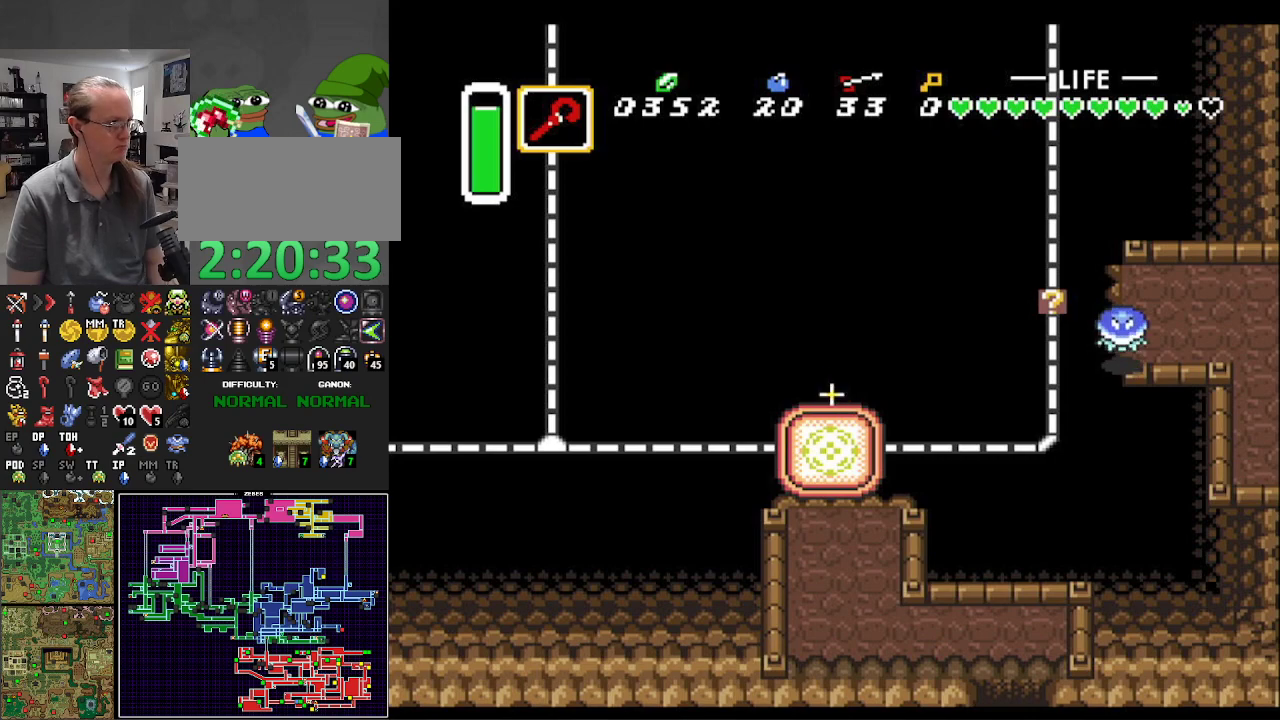
{"buttons": ["DPAD_UP", "DPAD_LEFT"], "events": [[200, "DPAD_LEFT", "down"], [267, "DPAD_UP", "down"]]}
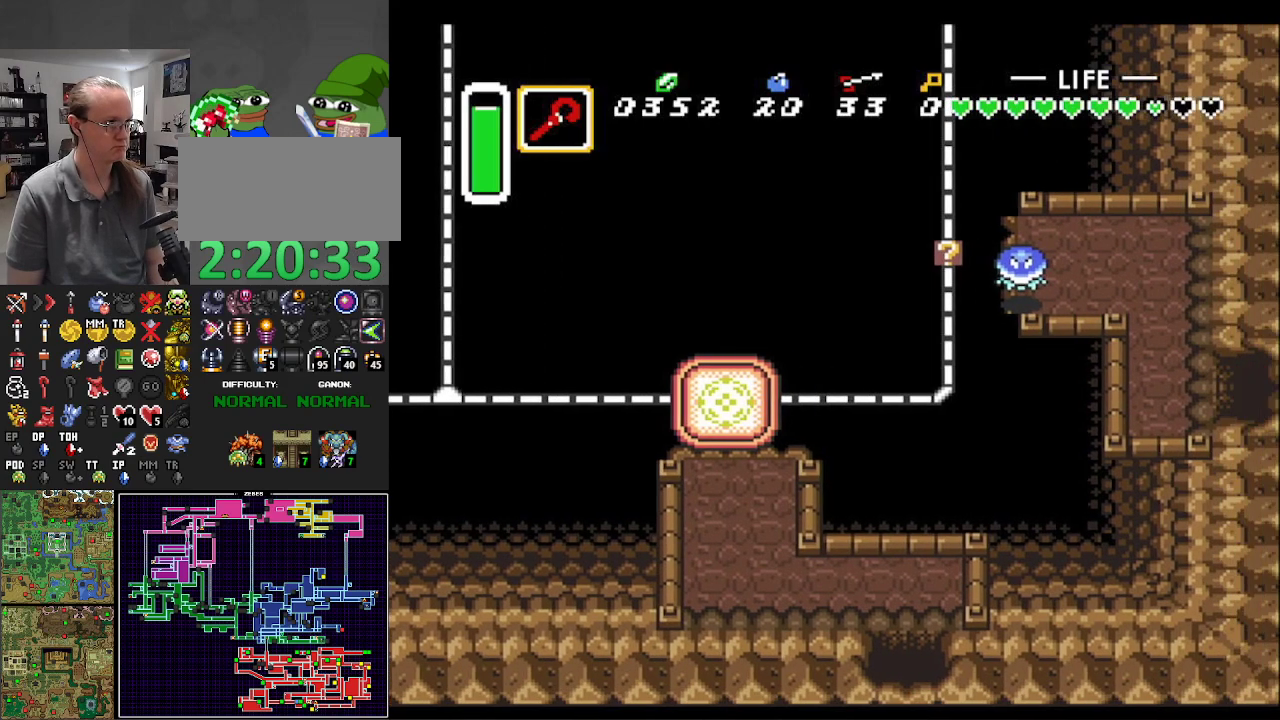
{"buttons": ["DPAD_UP", "DPAD_LEFT"], "events": []}
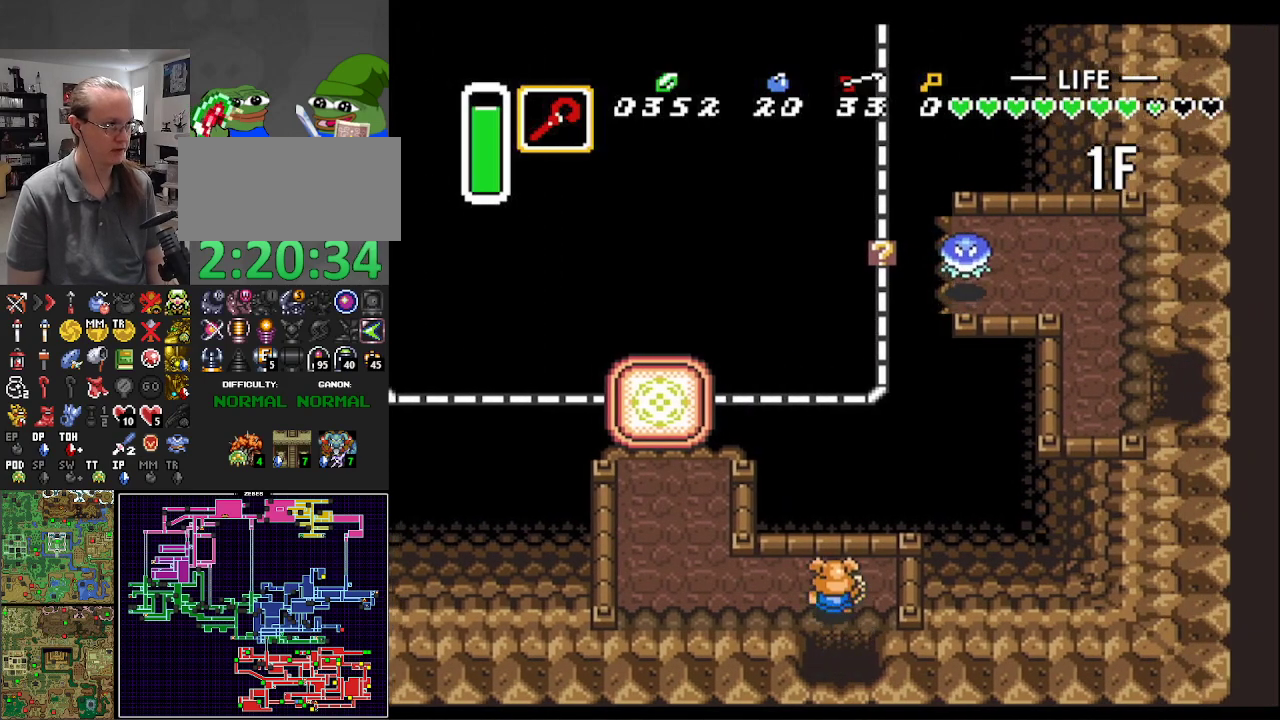
{"buttons": ["DPAD_UP", "DPAD_LEFT"], "events": [[50, "DPAD_UP", "up"], [350, "DPAD_UP", "down"]]}
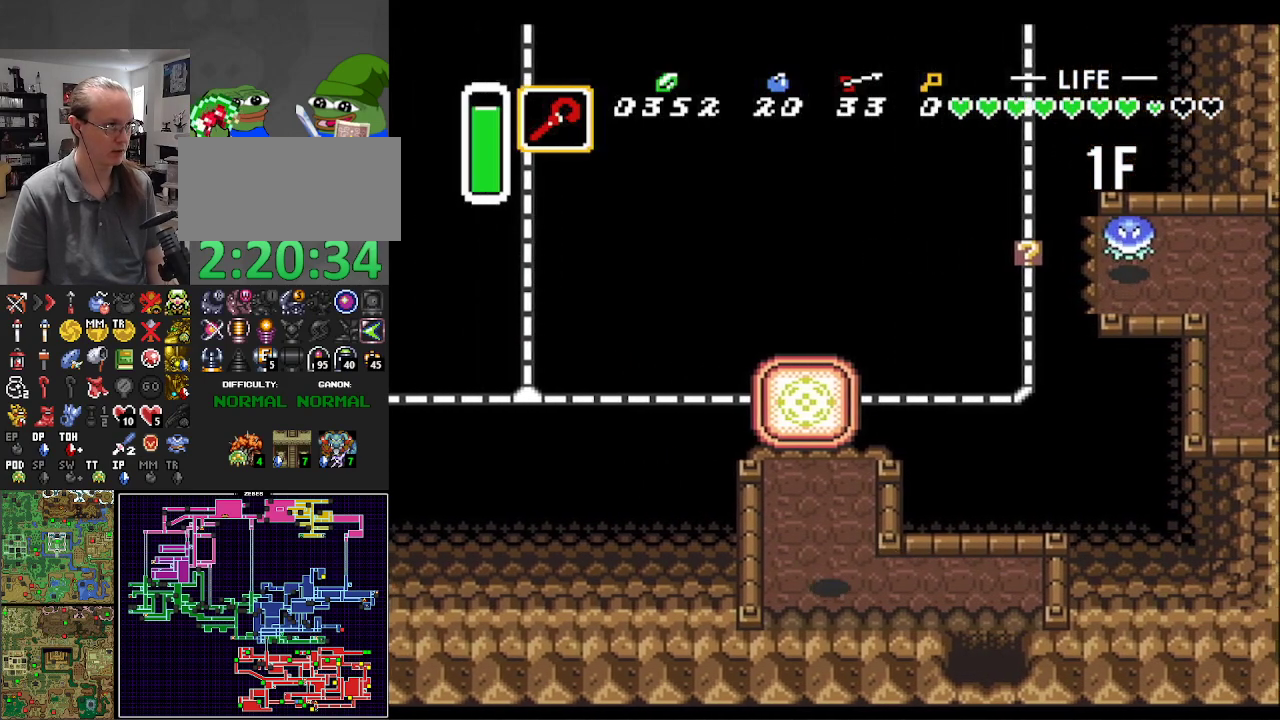
{"buttons": ["DPAD_UP"], "events": [[117, "DPAD_LEFT", "up"]]}
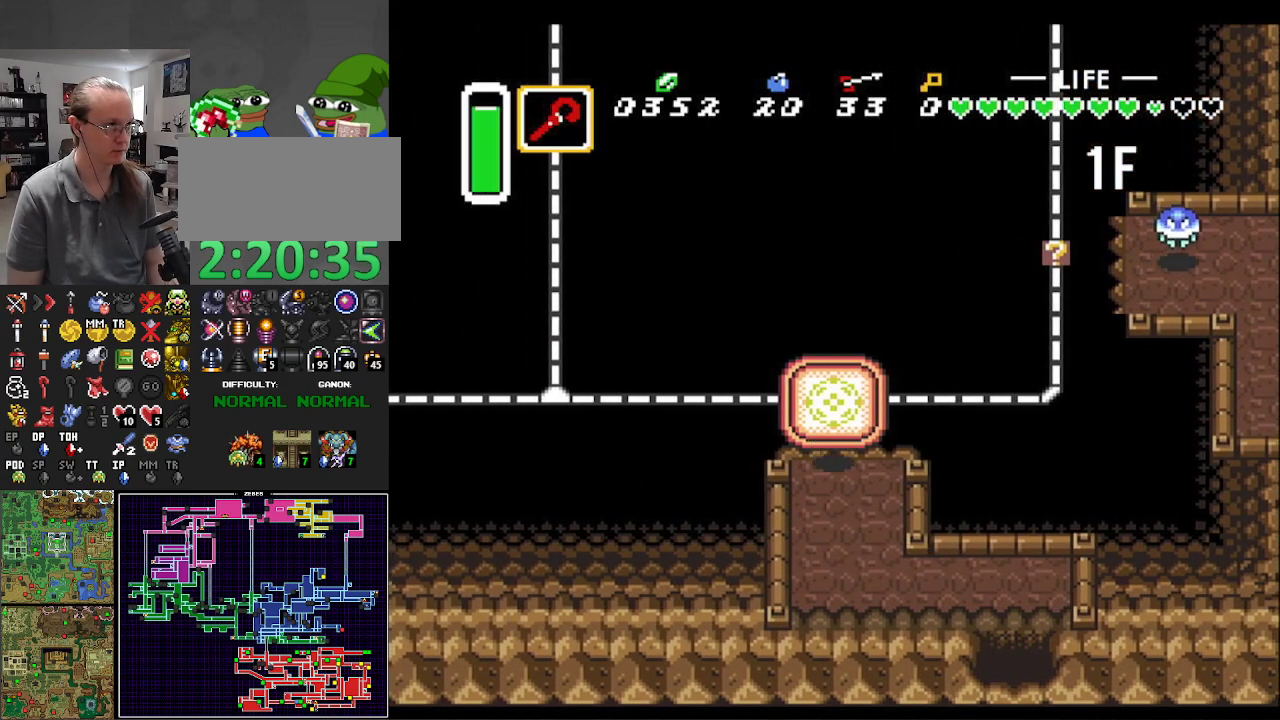
{"buttons": ["DPAD_DOWN"], "events": [[67, "DPAD_LEFT", "down"], [117, "DPAD_UP", "up"], [333, "DPAD_DOWN", "down"], [467, "DPAD_LEFT", "up"]]}
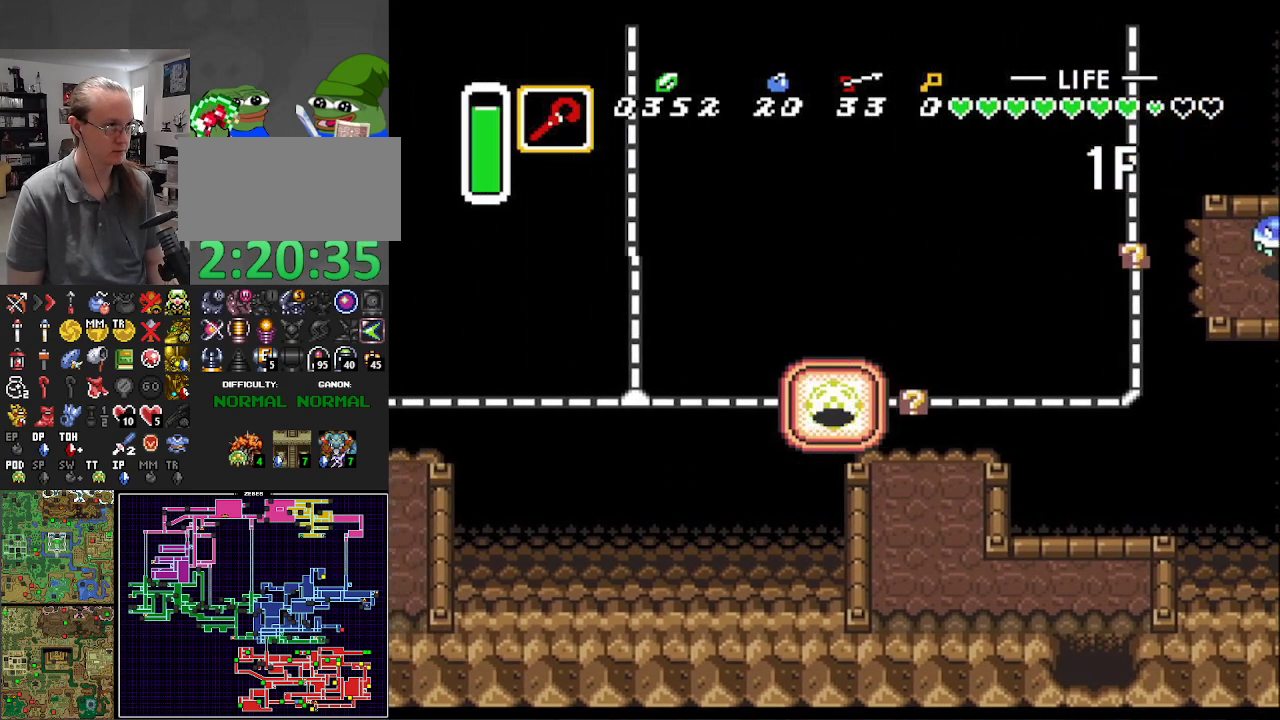
{"buttons": ["DPAD_DOWN"], "events": []}
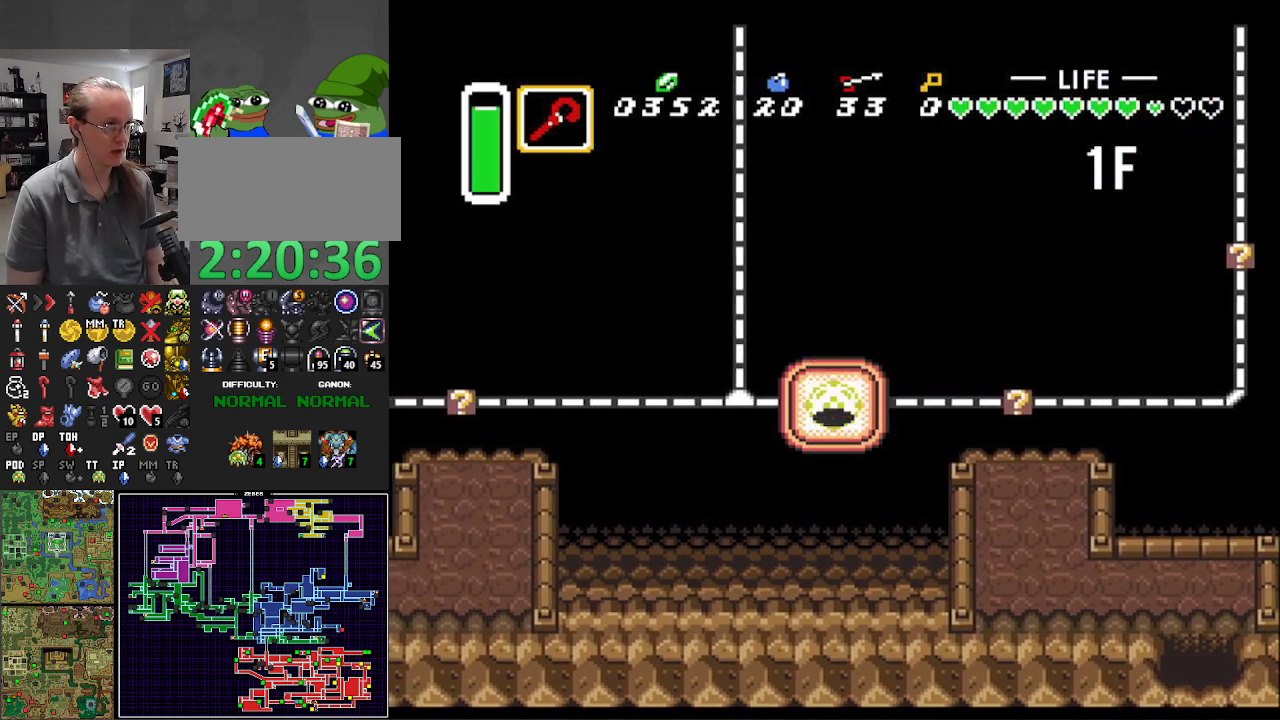
{"buttons": ["DPAD_DOWN"], "events": []}
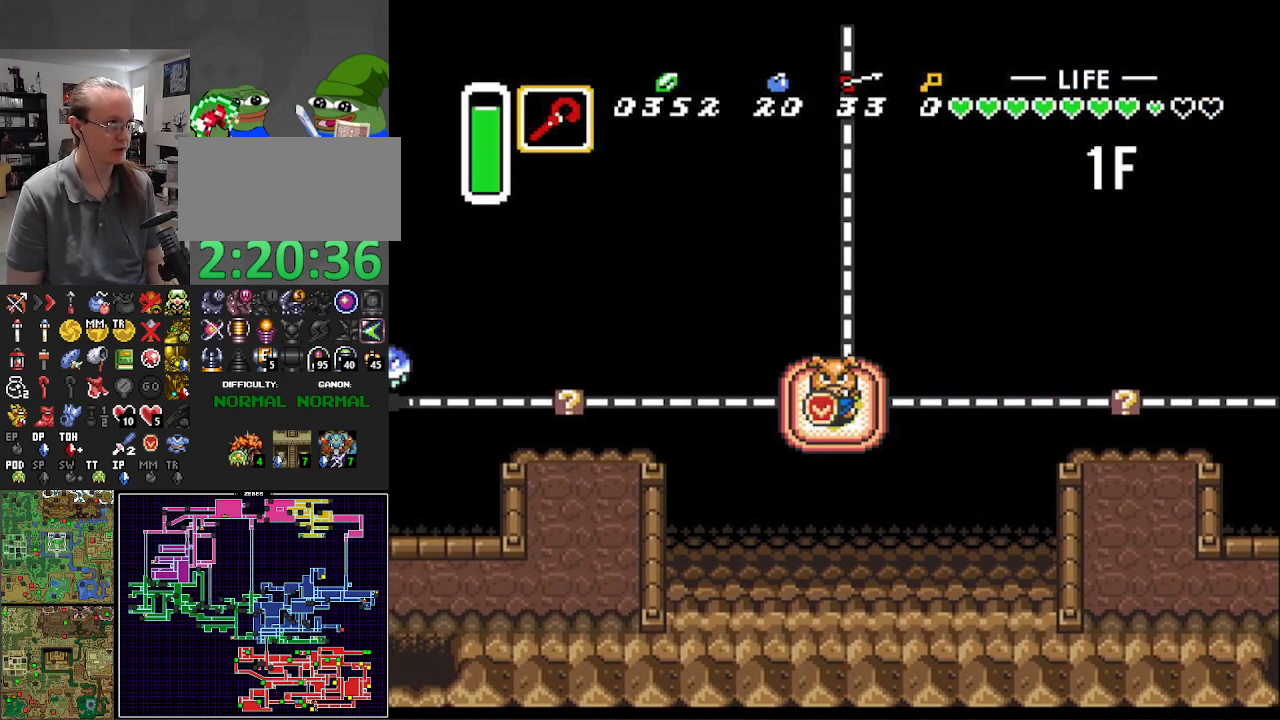
{"buttons": ["DPAD_DOWN"], "events": []}
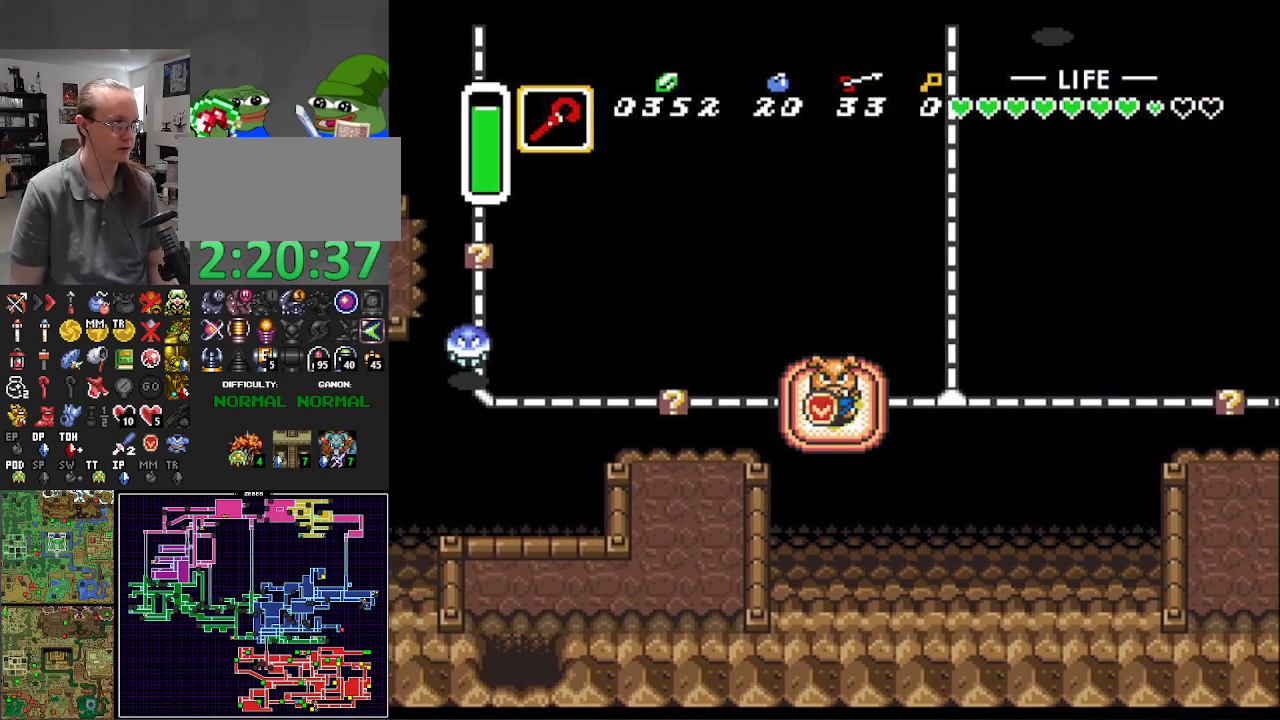
{"buttons": ["DPAD_DOWN"], "events": []}
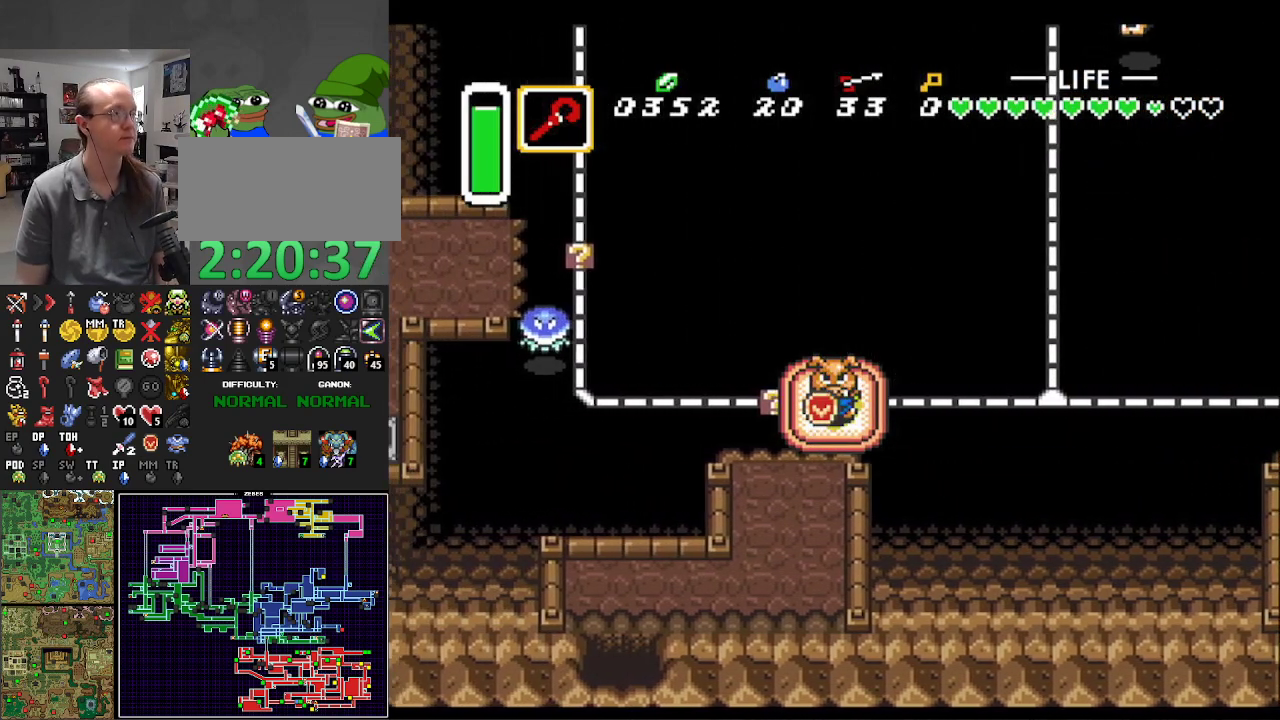
{"buttons": ["DPAD_DOWN"], "events": []}
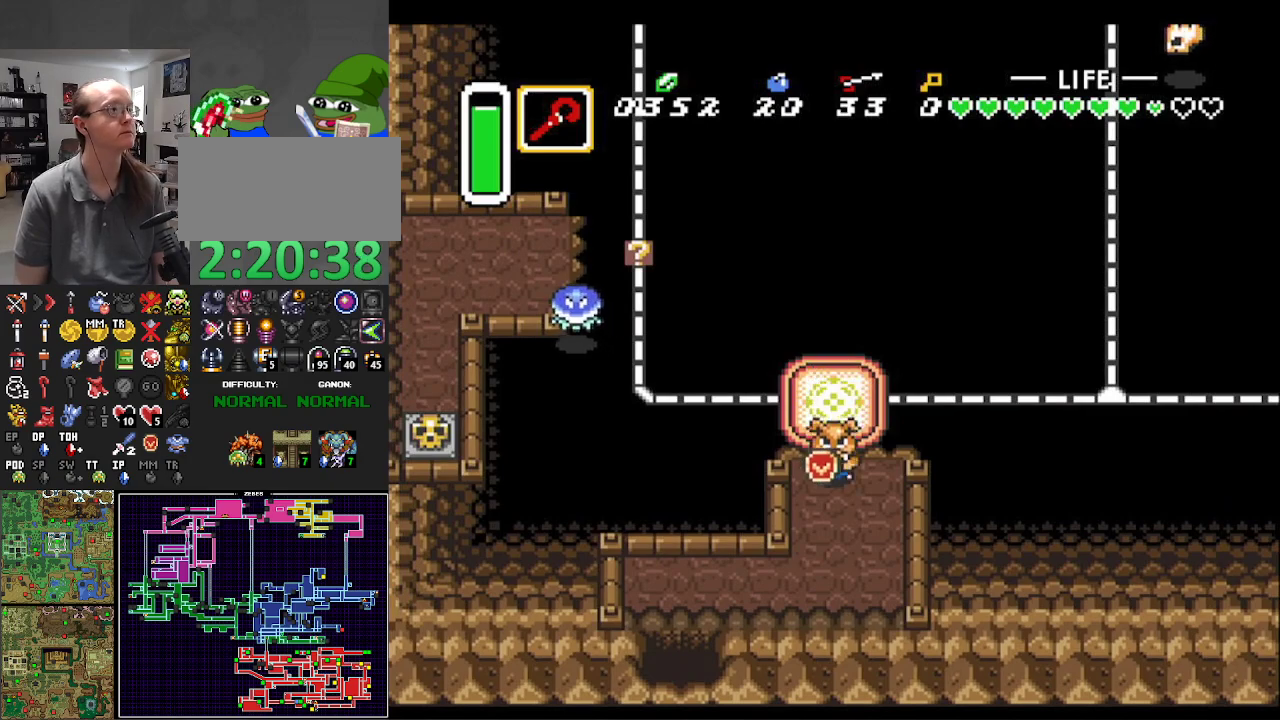
{"buttons": ["DPAD_LEFT"], "events": [[333, "DPAD_LEFT", "down"], [433, "DPAD_DOWN", "up"]]}
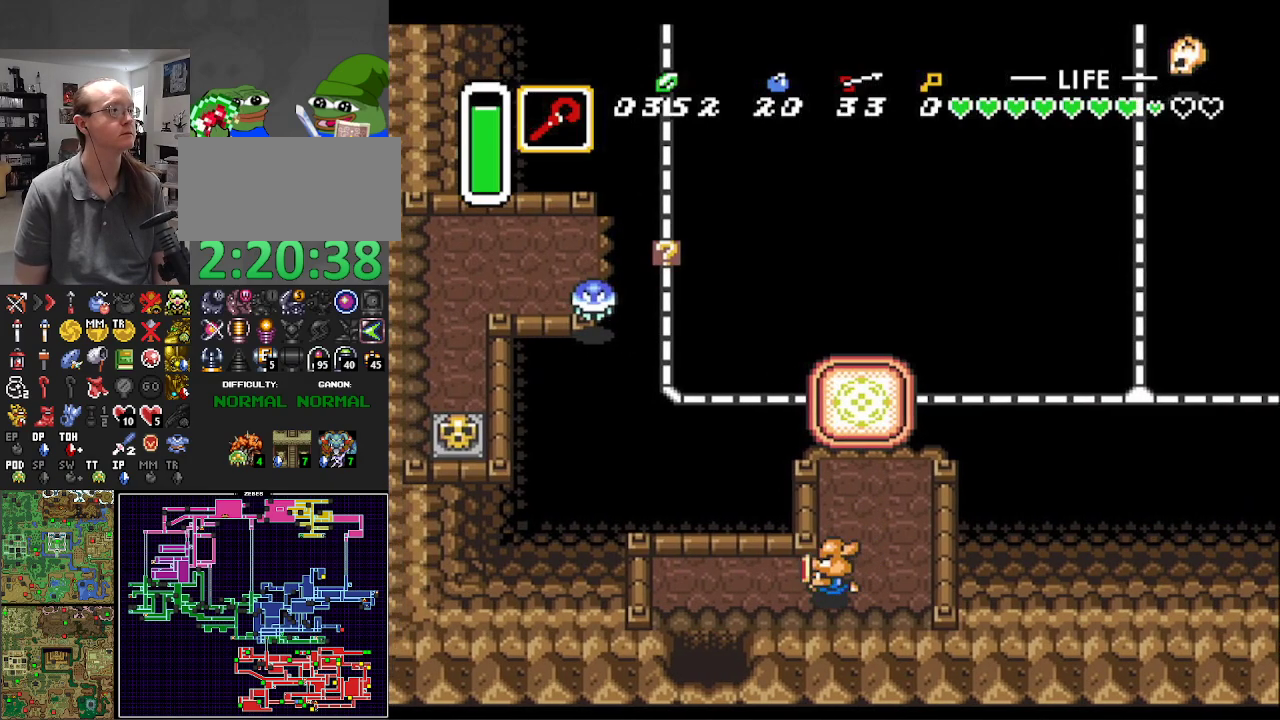
{"buttons": ["DPAD_DOWN"], "events": [[250, "DPAD_DOWN", "down"], [433, "DPAD_LEFT", "up"]]}
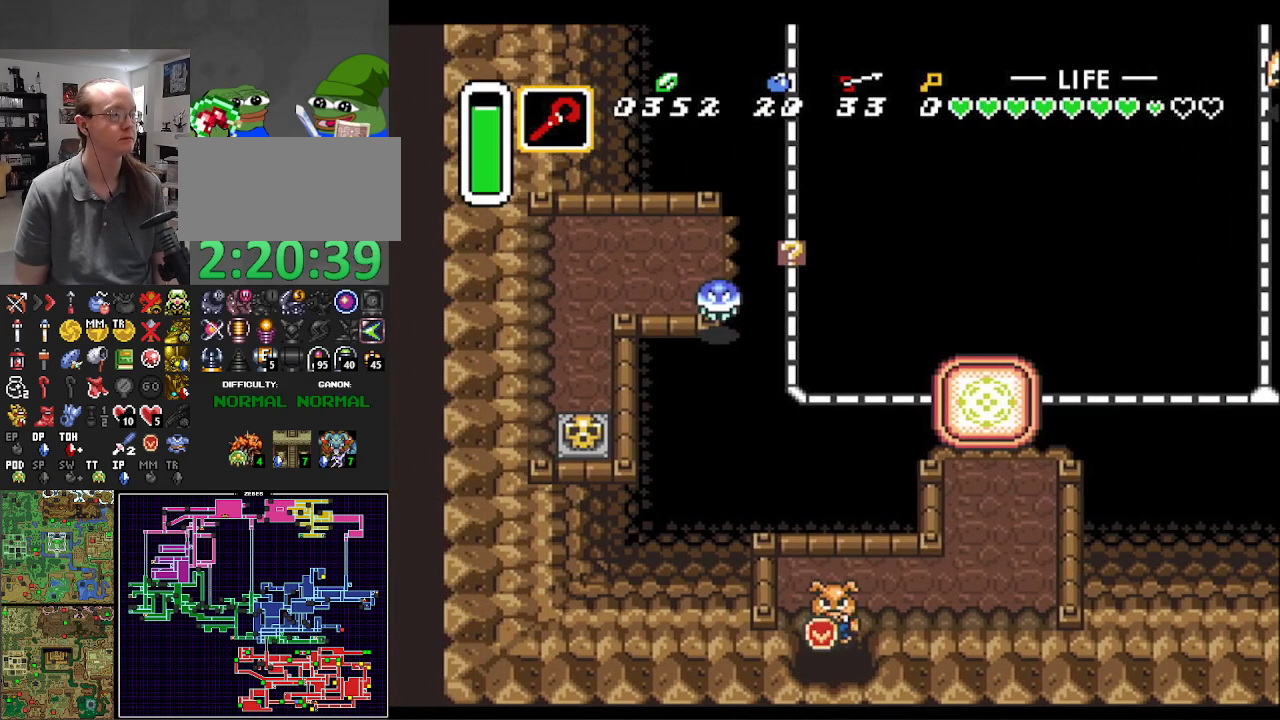
{"buttons": ["DPAD_DOWN", "DPAD_LEFT"], "events": [[500, "DPAD_LEFT", "down"]]}
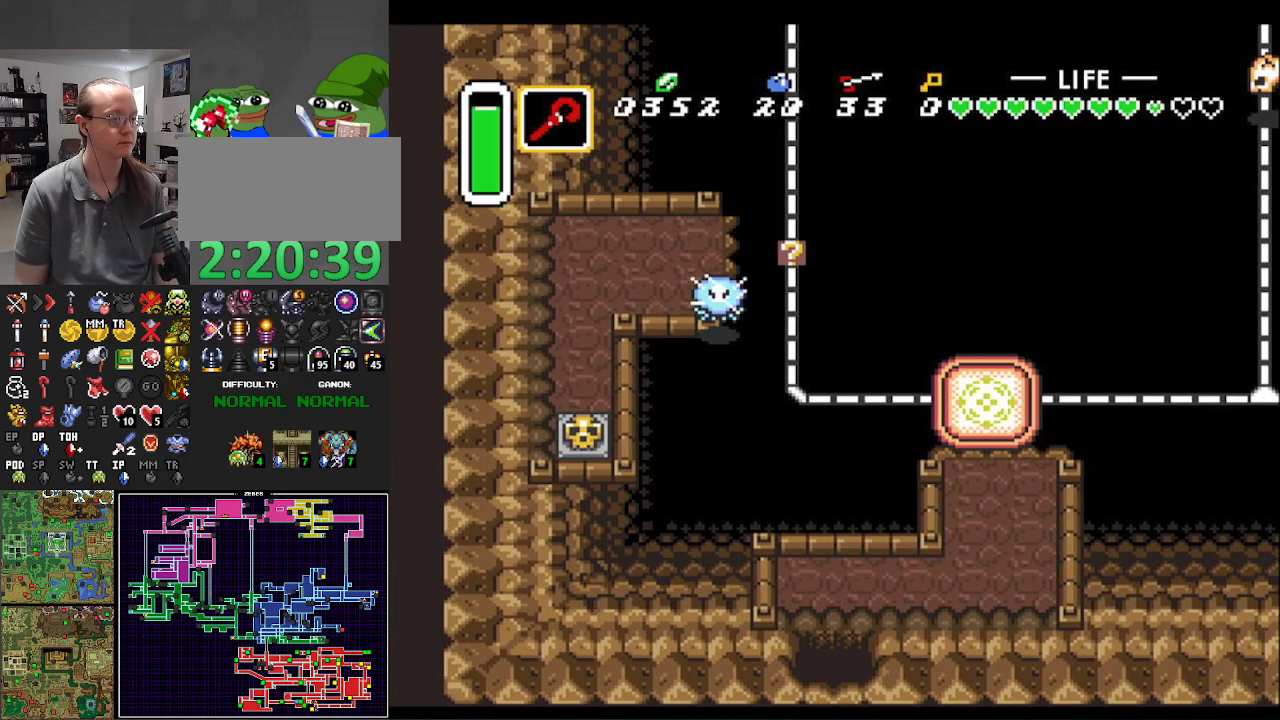
{"buttons": ["DPAD_LEFT"], "events": [[233, "DPAD_DOWN", "up"]]}
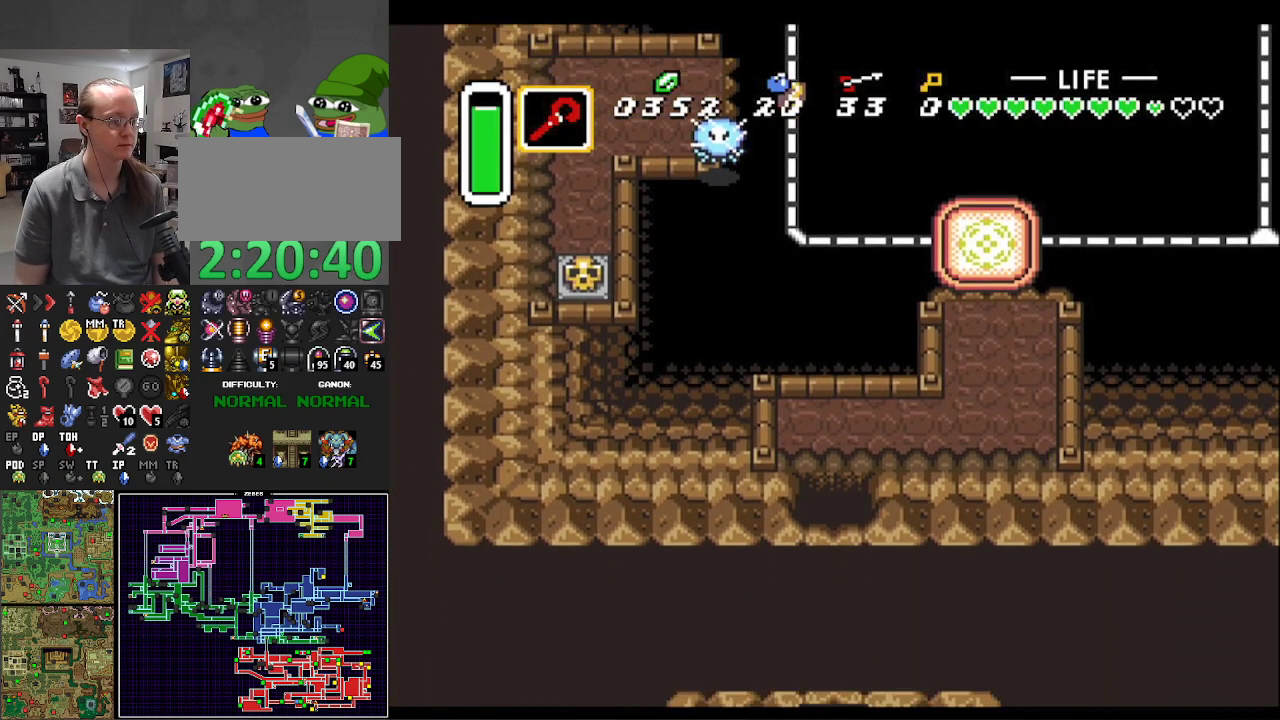
{"buttons": ["DPAD_LEFT"], "events": []}
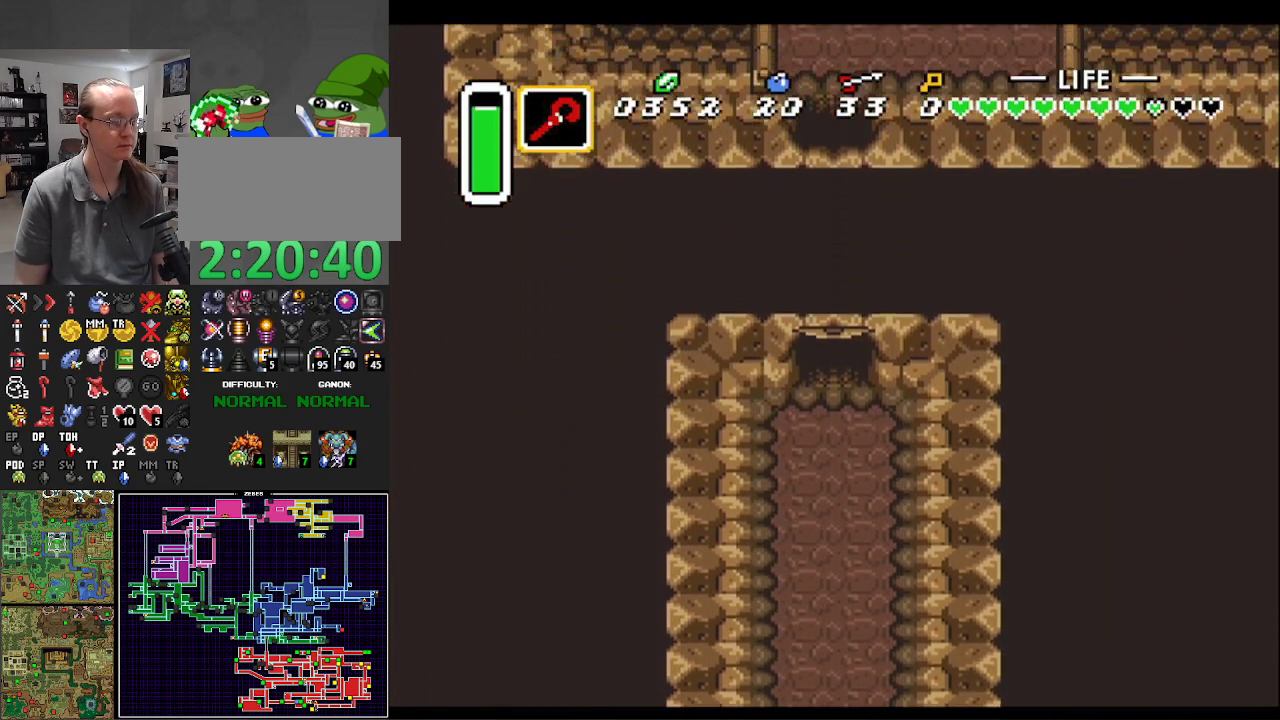
{"buttons": ["DPAD_DOWN", "DPAD_LEFT"], "events": [[450, "DPAD_DOWN", "down"]]}
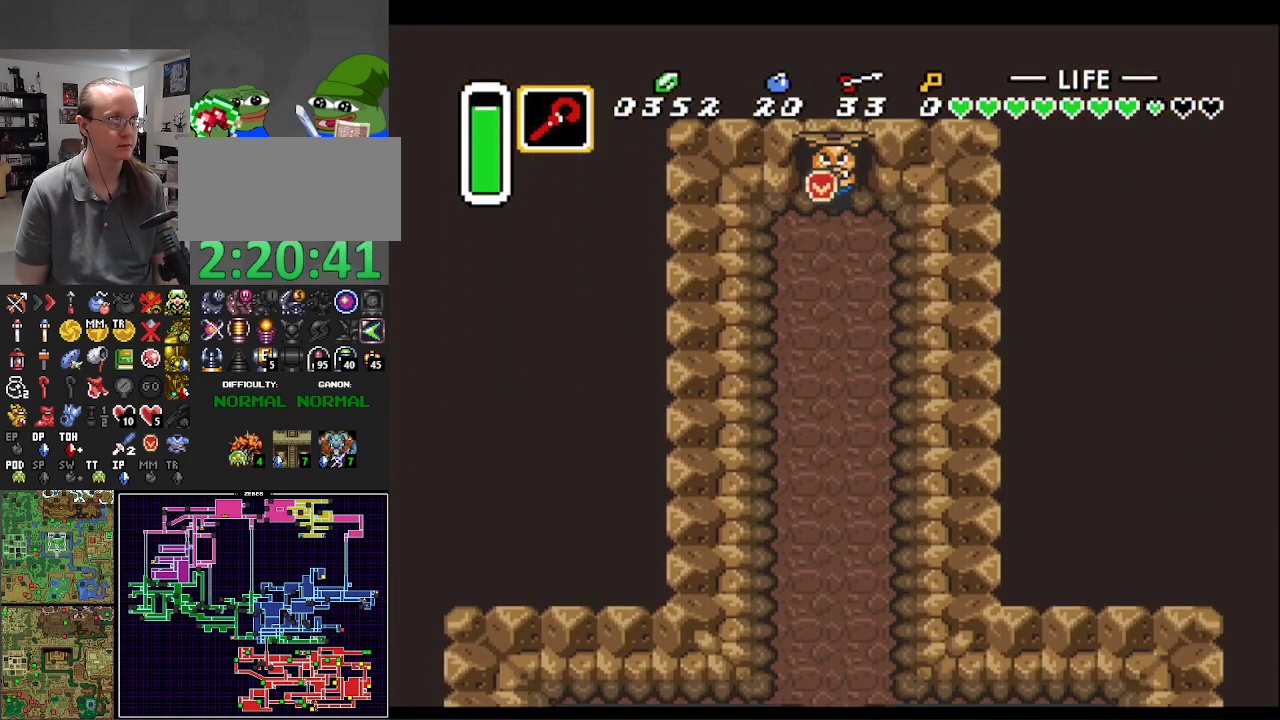
{"buttons": ["A"], "events": [[67, "DPAD_DOWN", "up"], [333, "DPAD_DOWN", "down"], [333, "DPAD_LEFT", "up"], [383, "A", "down"], [467, "DPAD_DOWN", "up"]]}
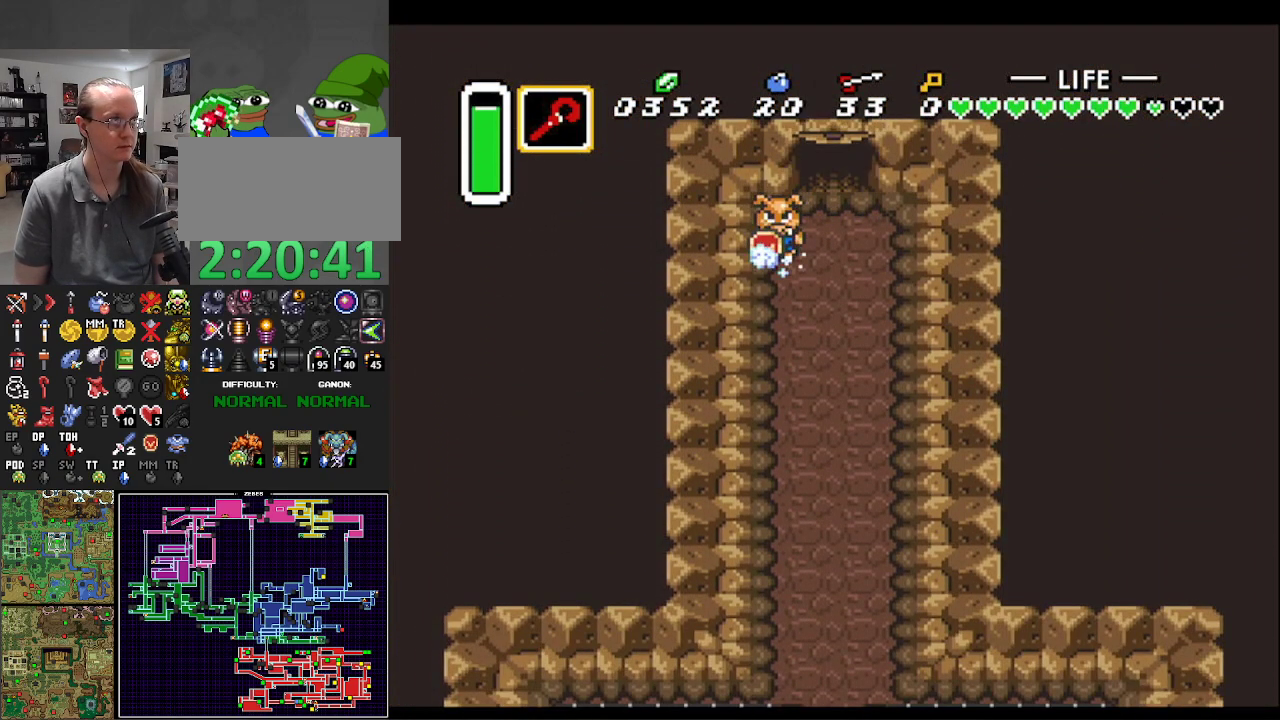
{"buttons": ["A"], "events": []}
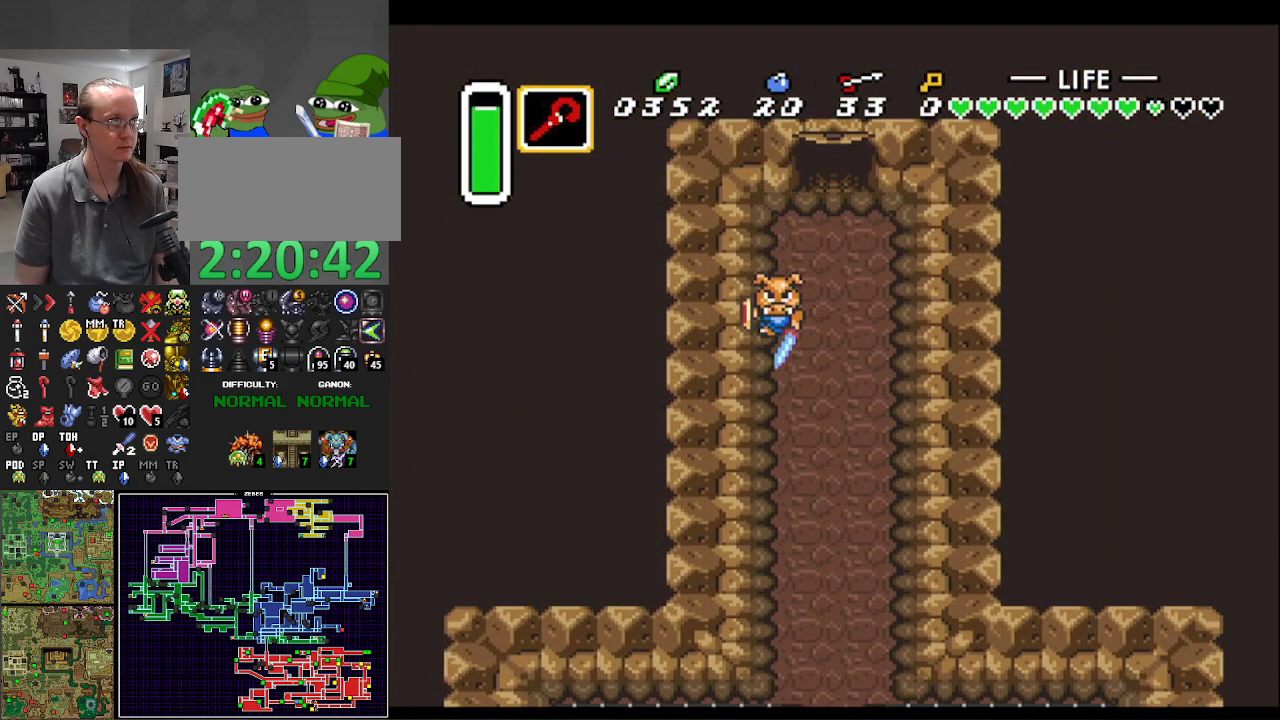
{"buttons": ["A"], "events": []}
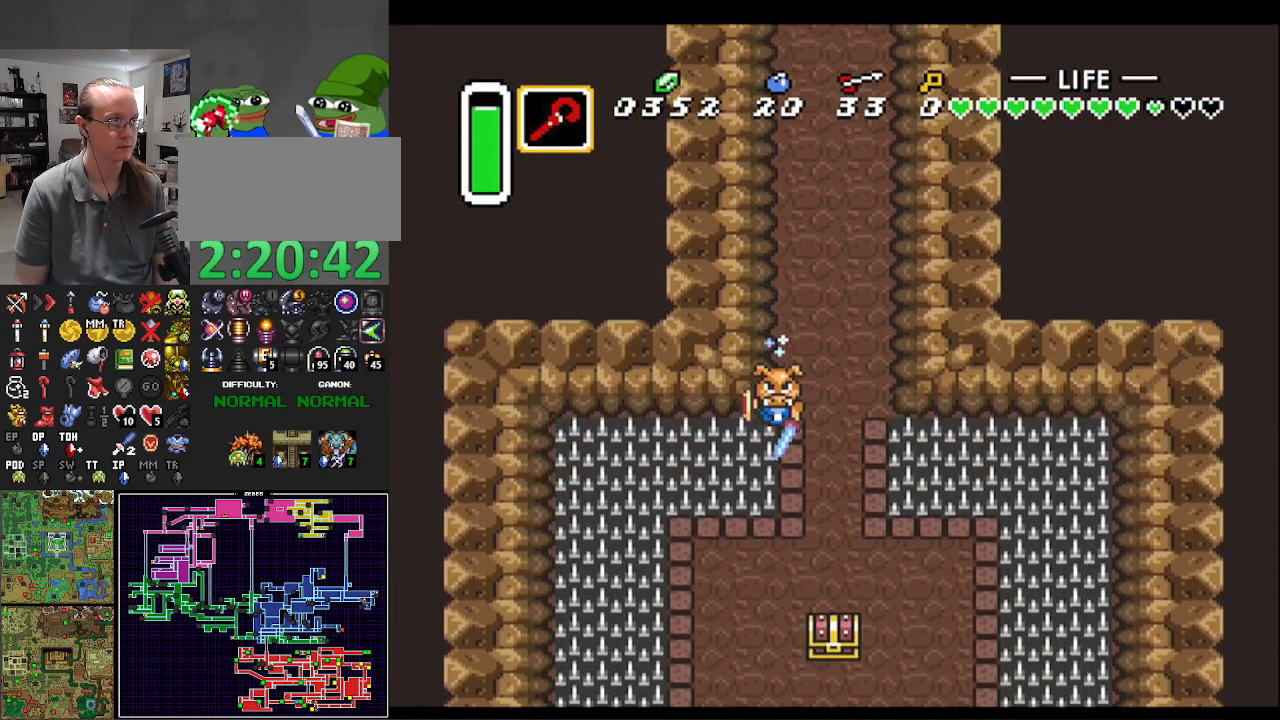
{"buttons": ["DPAD_RIGHT"], "events": [[383, "A", "up"], [400, "DPAD_RIGHT", "down"]]}
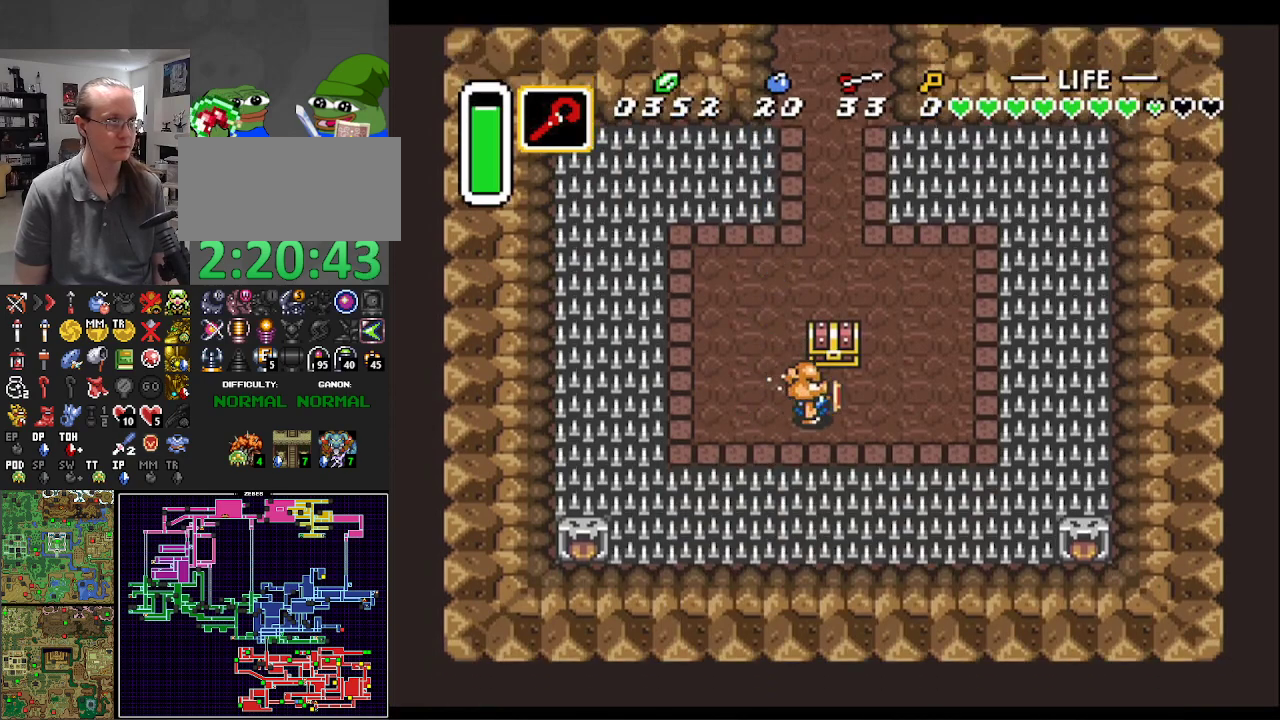
{"buttons": ["A"], "events": [[117, "DPAD_RIGHT", "up"], [117, "DPAD_UP", "down"], [167, "A", "down"], [167, "DPAD_UP", "up"]]}
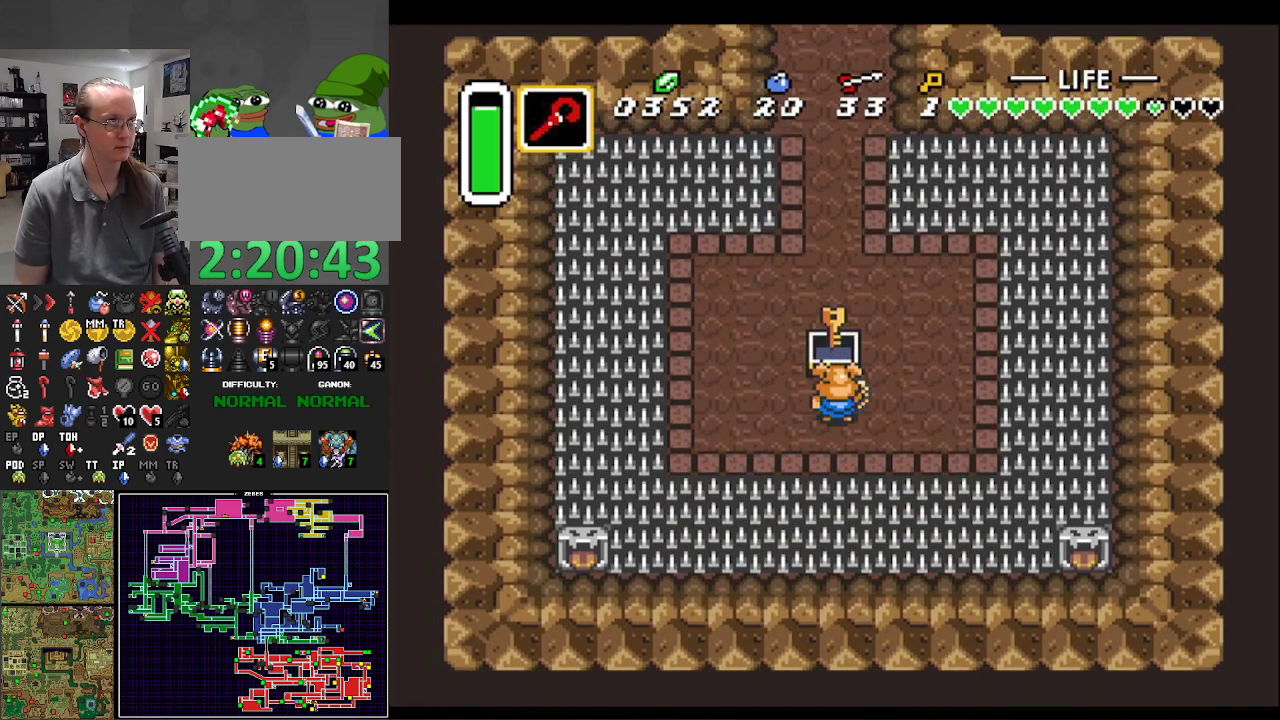
{"buttons": ["DPAD_LEFT"], "events": [[17, "A", "up"], [167, "DPAD_LEFT", "down"]]}
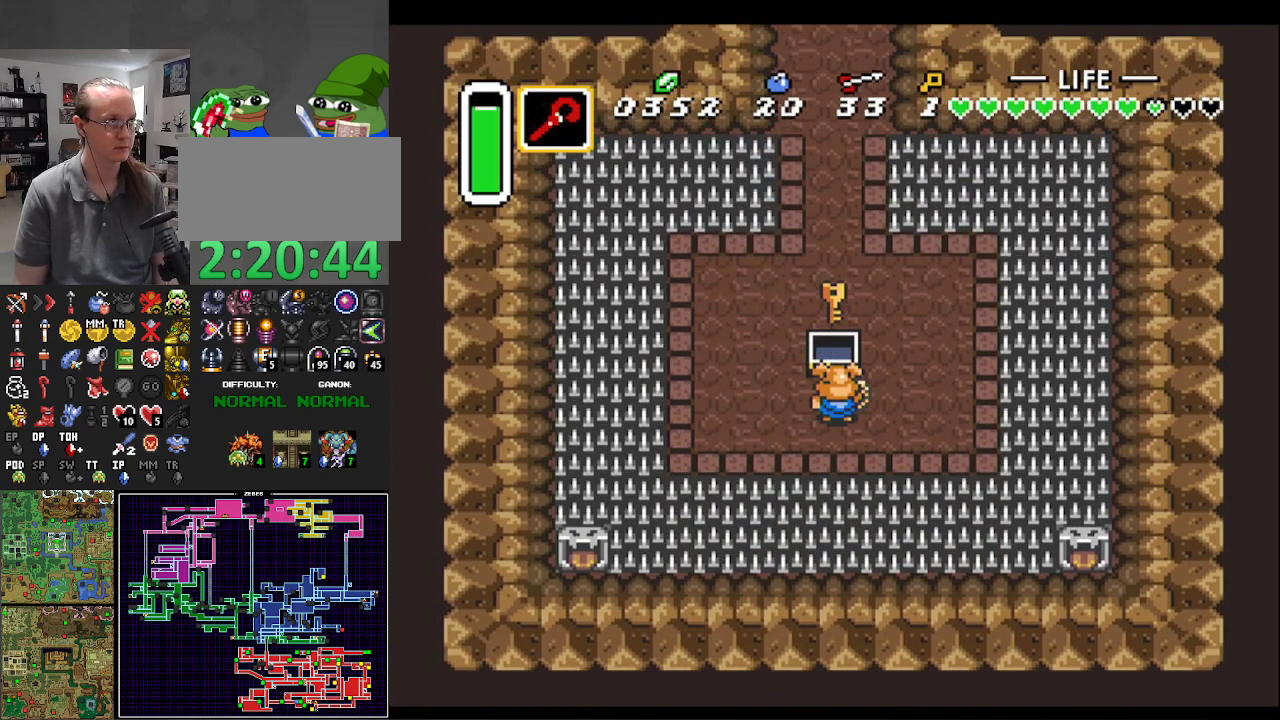
{"buttons": ["A"], "events": [[350, "DPAD_UP", "down"], [367, "DPAD_LEFT", "up"], [417, "A", "down"], [450, "DPAD_UP", "up"]]}
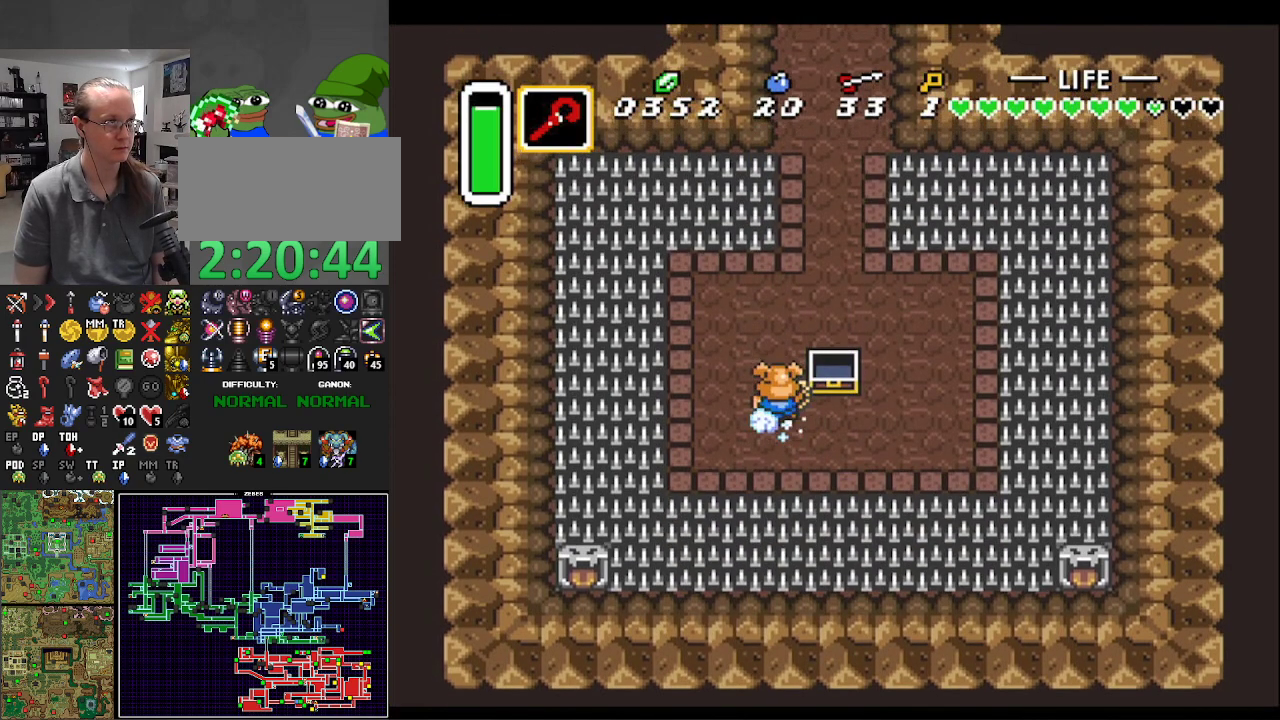
{"buttons": ["A"], "events": []}
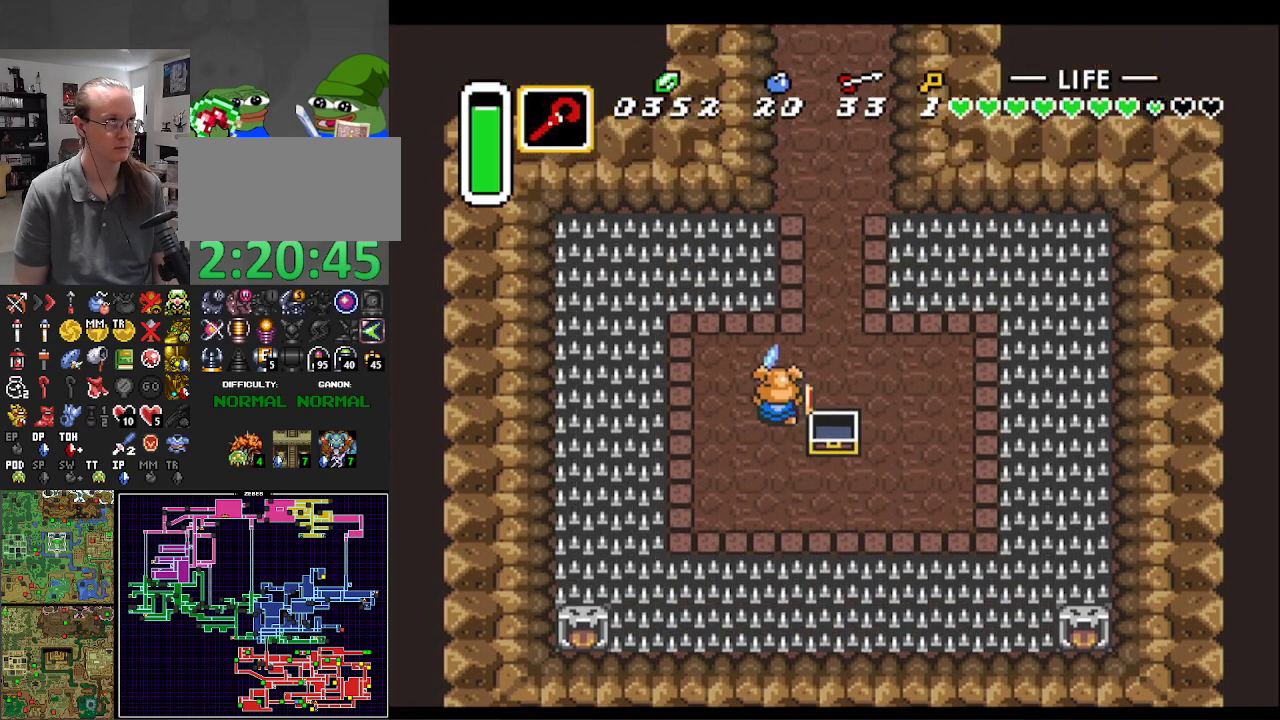
{"buttons": [], "events": [[383, "A", "up"]]}
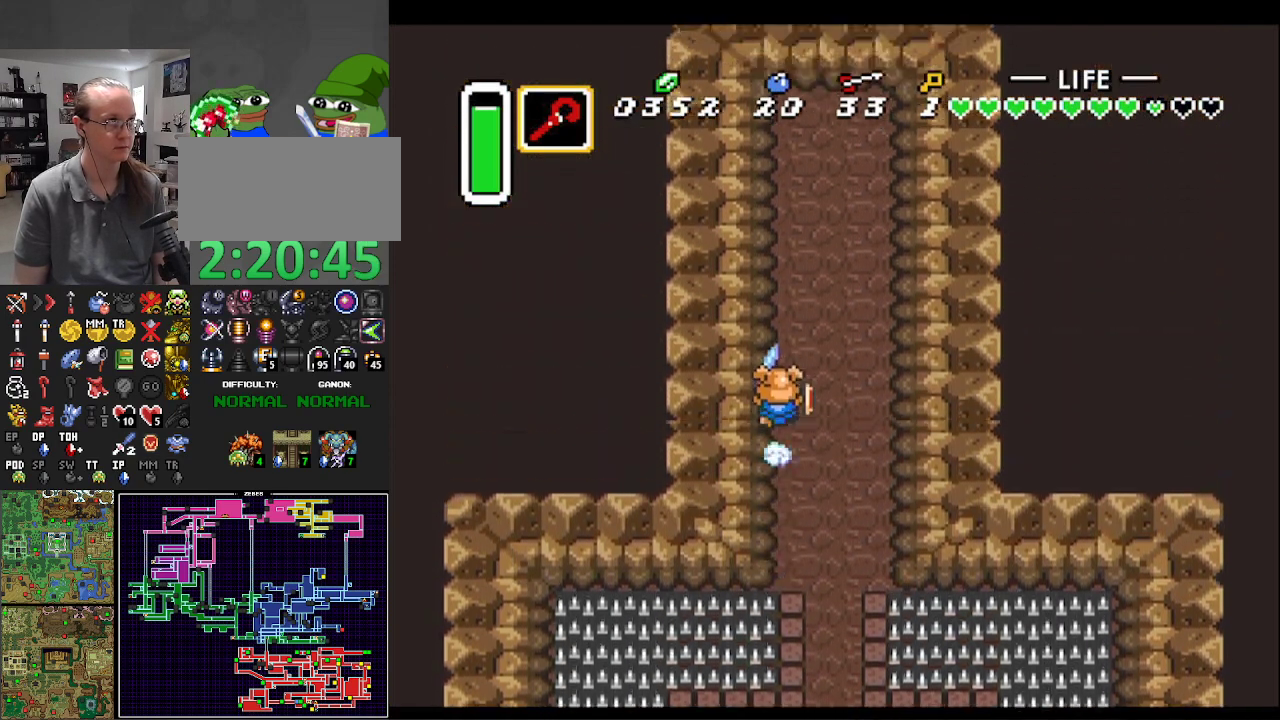
{"buttons": ["B"], "events": [[350, "DPAD_DOWN", "down"], [400, "B", "down"], [500, "DPAD_DOWN", "up"]]}
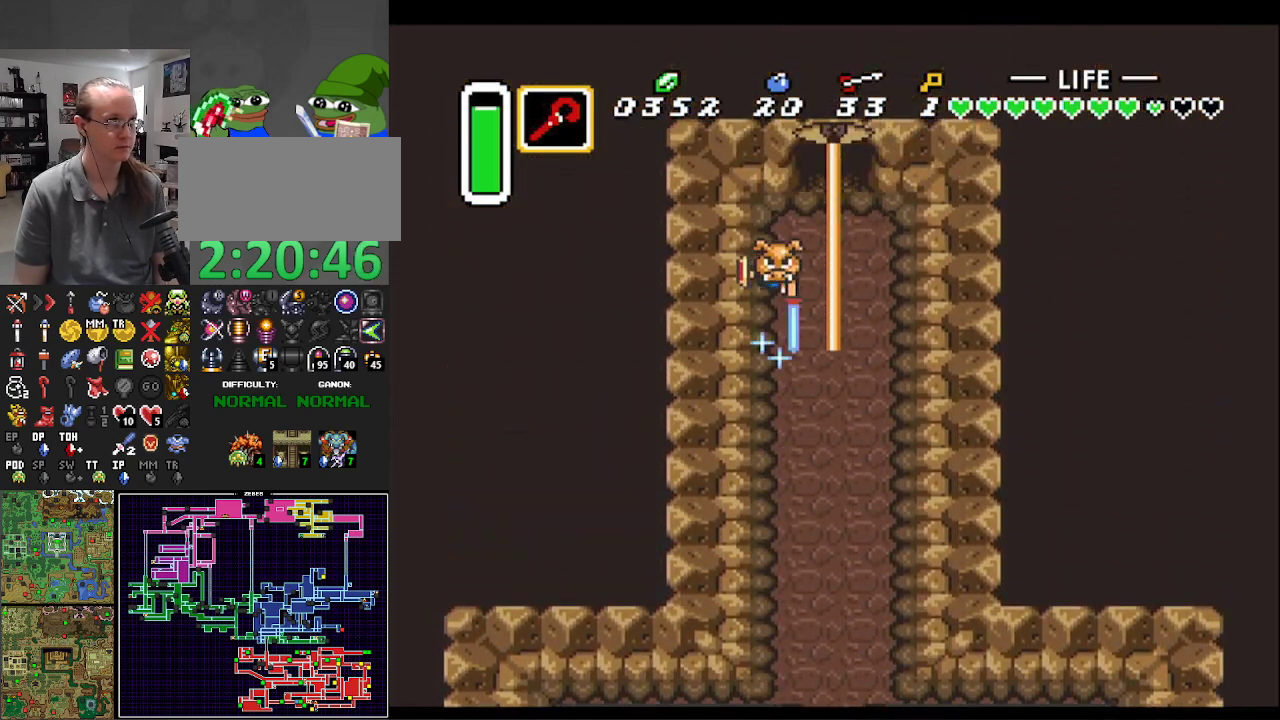
{"buttons": ["B", "DPAD_UP", "DPAD_RIGHT"], "events": [[17, "DPAD_UP", "down"], [283, "DPAD_RIGHT", "down"], [400, "DPAD_UP", "up"], [417, "DPAD_UP", "down"]]}
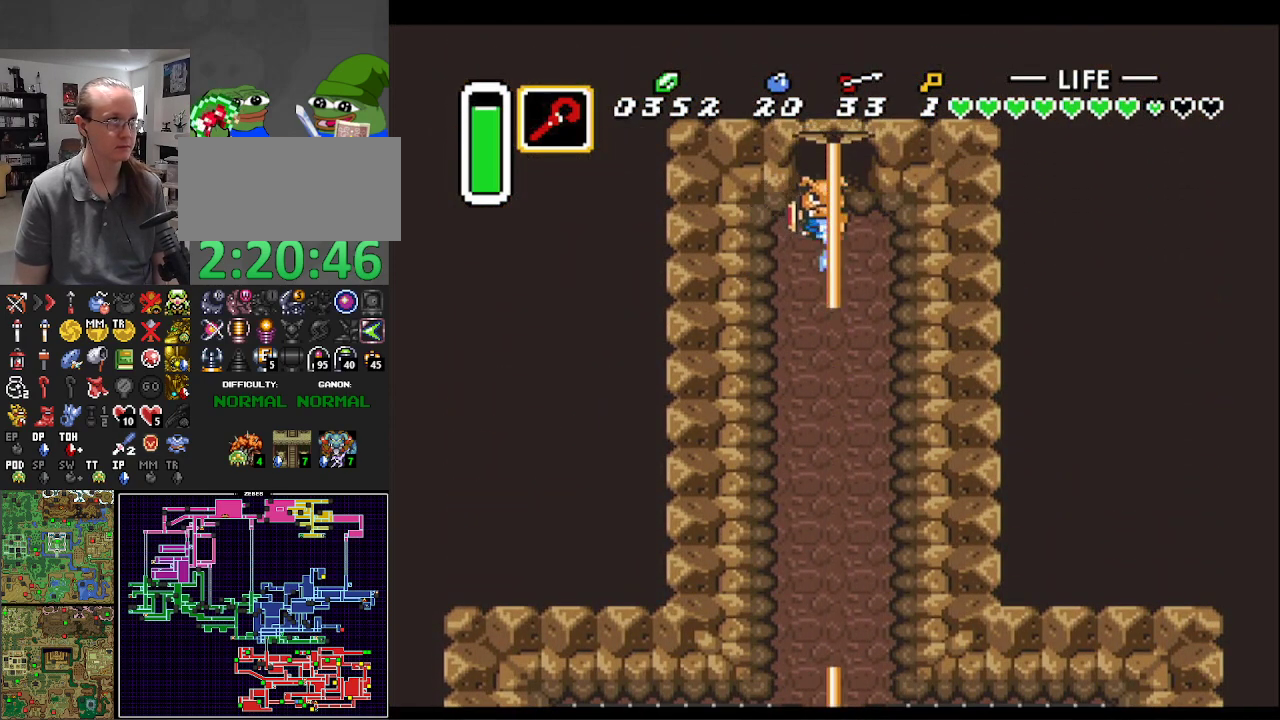
{"buttons": ["DPAD_UP"], "events": [[17, "DPAD_RIGHT", "up"], [450, "B", "up"]]}
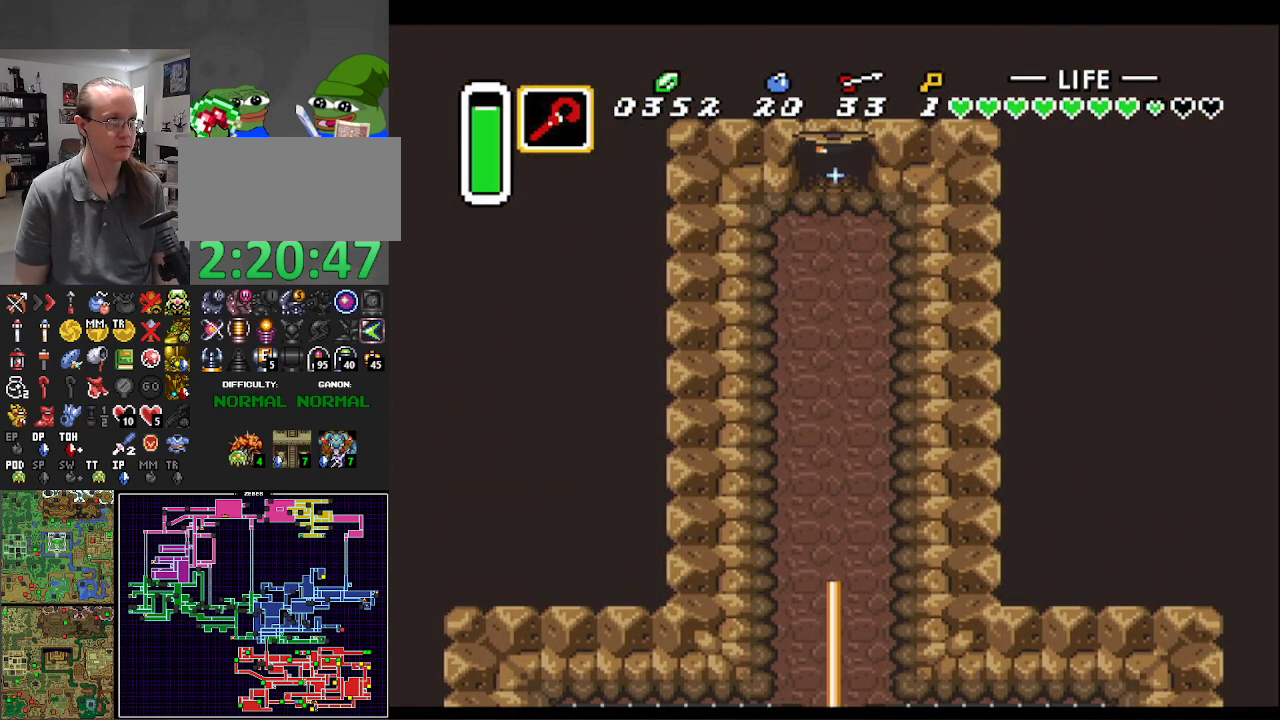
{"buttons": ["DPAD_UP"], "events": []}
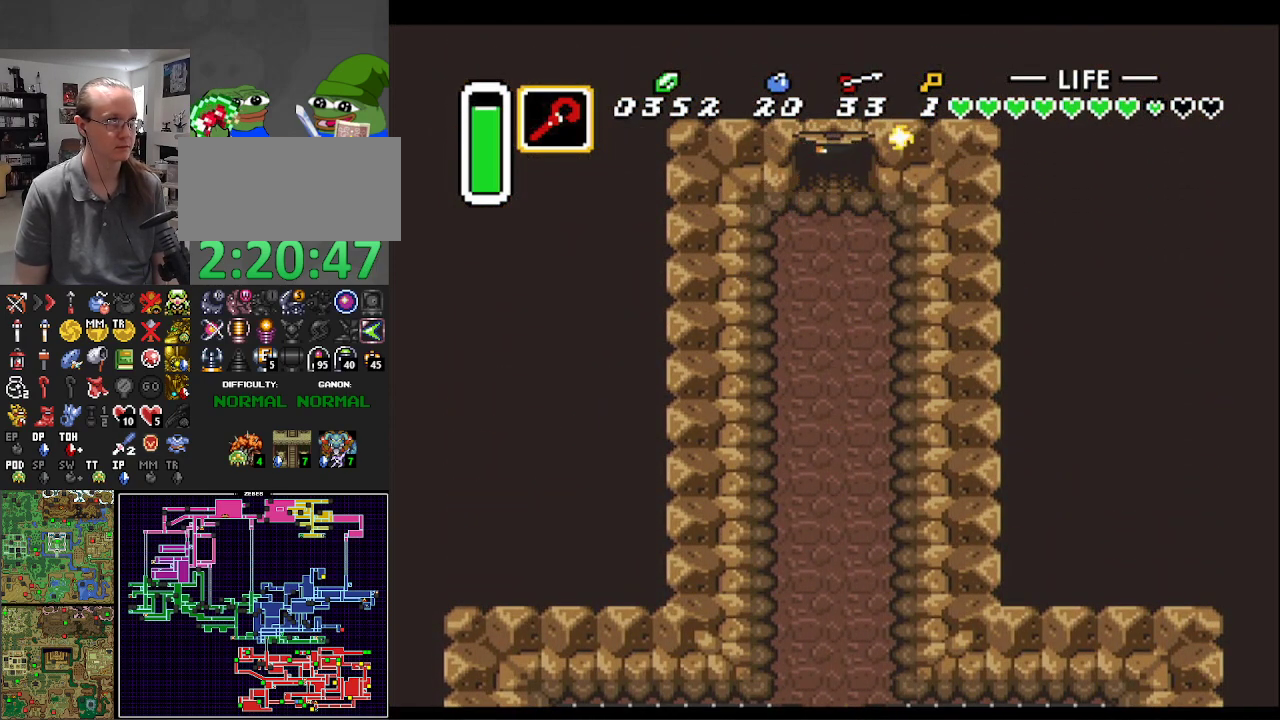
{"buttons": ["DPAD_UP"], "events": []}